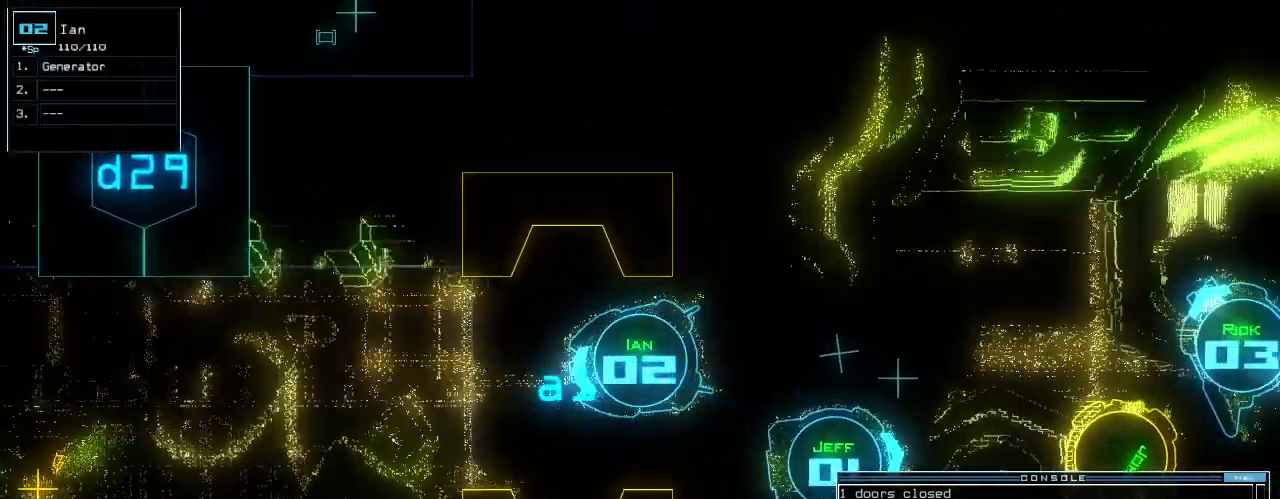
Gameplay with keyboard; each line is a JSON object with the keys held at the frame after it. "events" lists presses ("down") and releases ("up") of ".", "0", "1", "2", "3", "4", "5", "6", "7", "8", "9", "a", "b", "backspace", "c", "caps_lock", "comma", "ctrl_l", "ctrl_r", "d", "down", "e", "equals", "escape", "f", "f5", "g", "h", "i", "j", "k", "l", "left", "m", "minus", "n", "o", "p", "q", "quote", "r", "return", "right", "s", "semicolon", "shift_l", "shift_r", "space", "t", "tab", "tilde", "u", "up", "v", "w", "x", "y" and "z" between this image and that frame as [ms after this image, input, new state], when the widget could be followed in between. No other keys are recorded. Mouse input is not recorded.
{"keys": ["down", "return"], "events": [[146, "left", "down"], [292, "r", "down"], [354, "a", "down"], [396, "r", "up"], [417, "return", "down"], [458, "a", "up"], [479, "left", "up"]]}
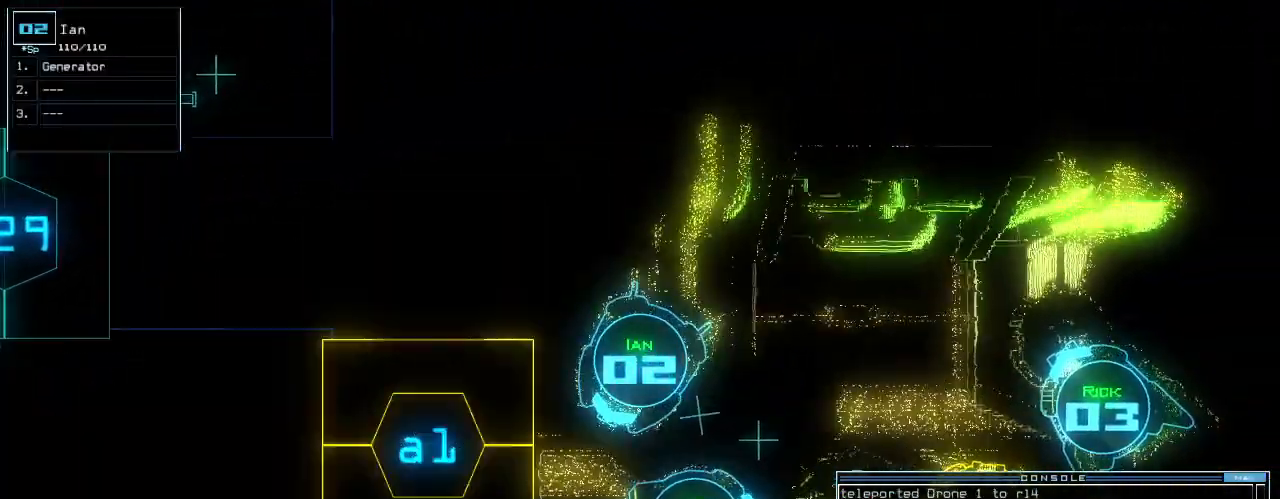
{"keys": ["left"]}
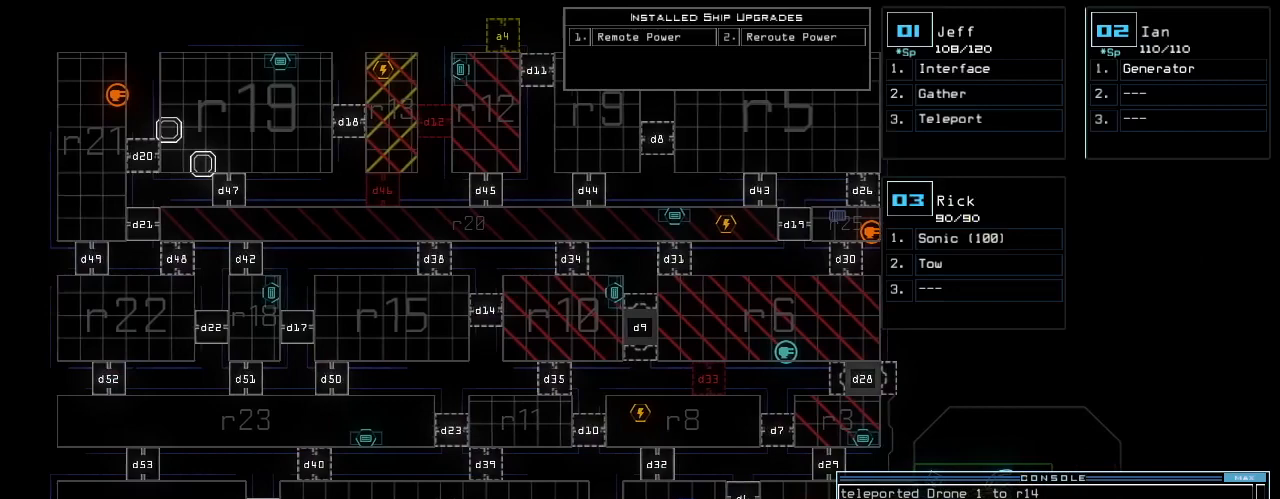
{"keys": ["right"], "events": [[208, "left", "up"], [438, "right", "down"]]}
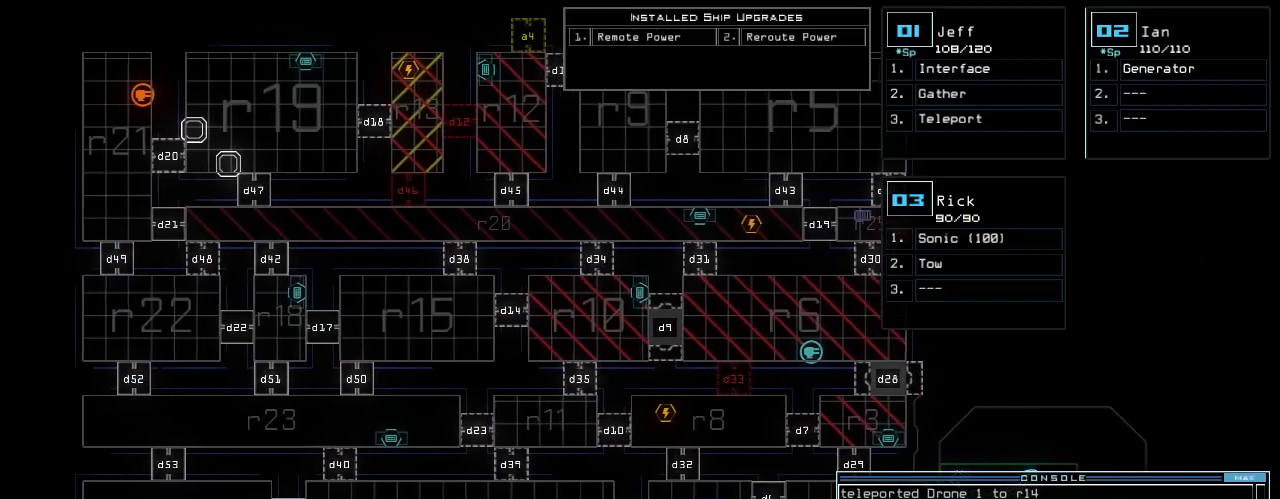
{"keys": [], "events": [[188, "right", "up"]]}
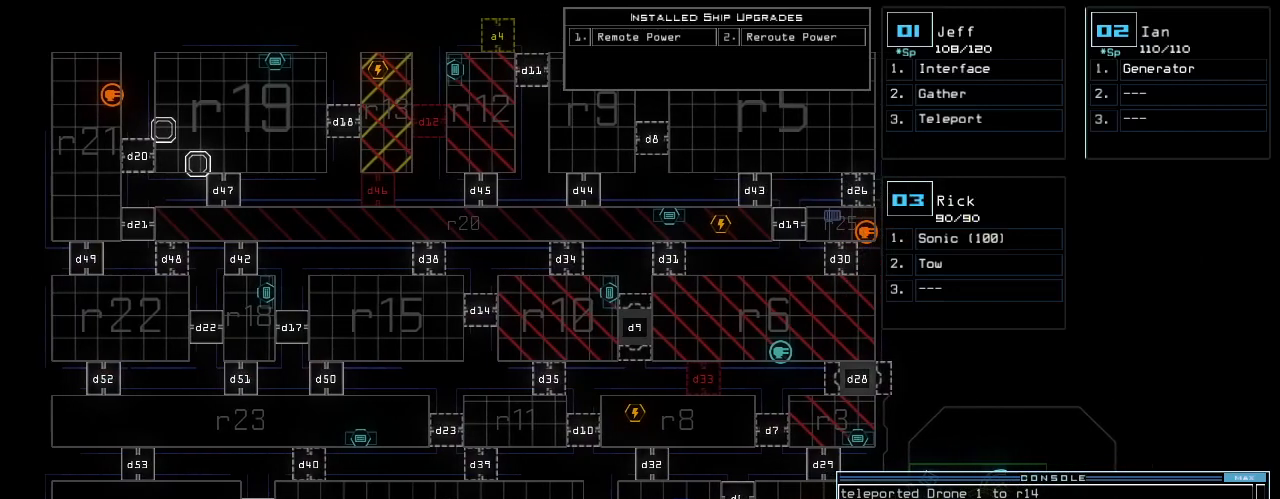
{"keys": ["right"], "events": [[458, "right", "down"]]}
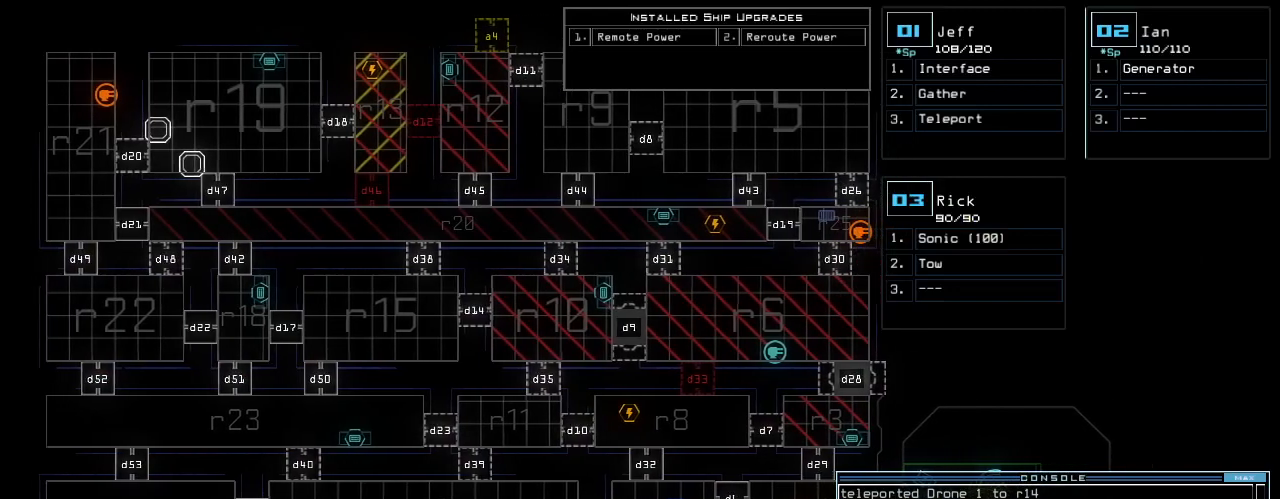
{"keys": [], "events": [[62, "right", "up"], [208, "up", "down"], [312, "up", "up"]]}
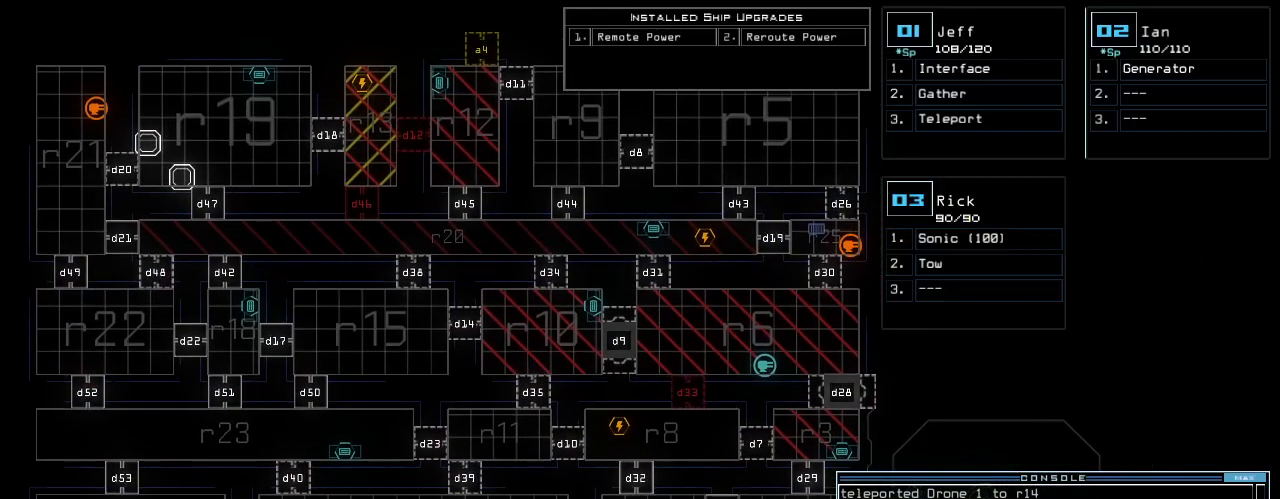
{"keys": [], "events": [[21, "left", "down"], [83, "left", "up"], [229, "right", "down"], [333, "right", "up"]]}
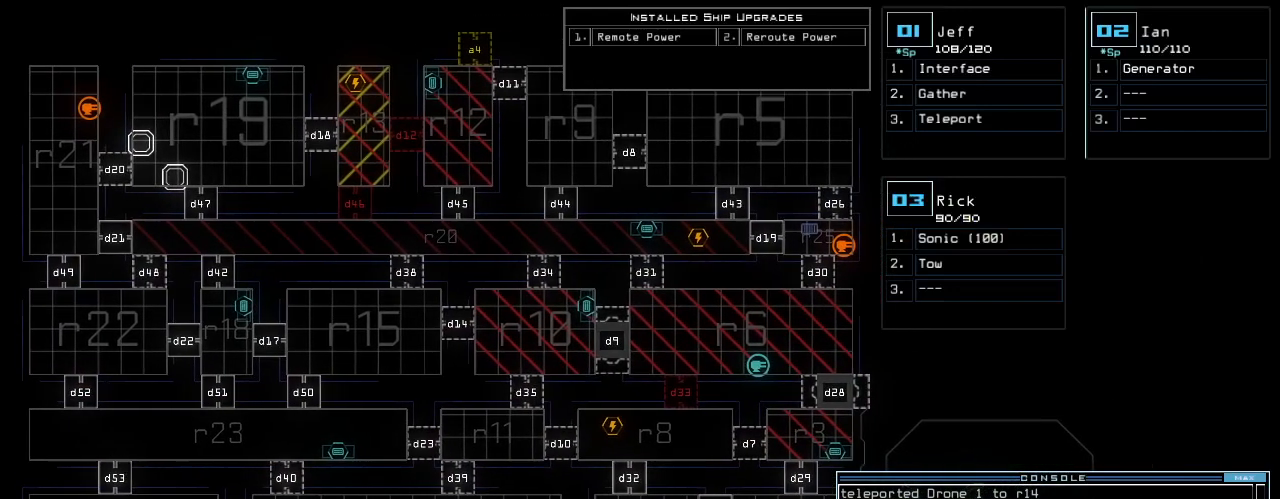
{"keys": [], "events": [[21, "down", "down"], [208, "down", "up"]]}
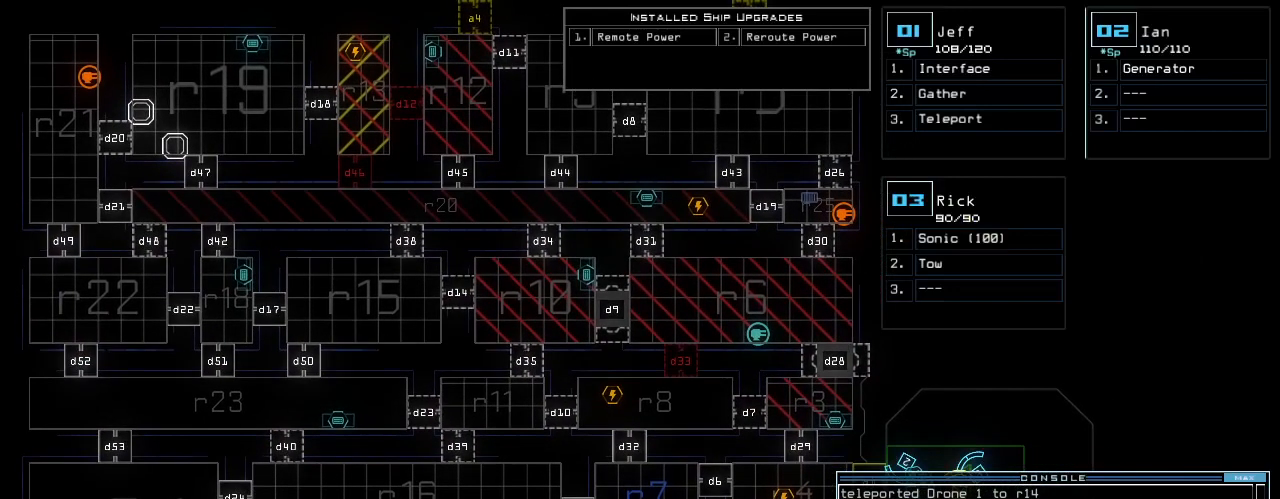
{"keys": [], "events": []}
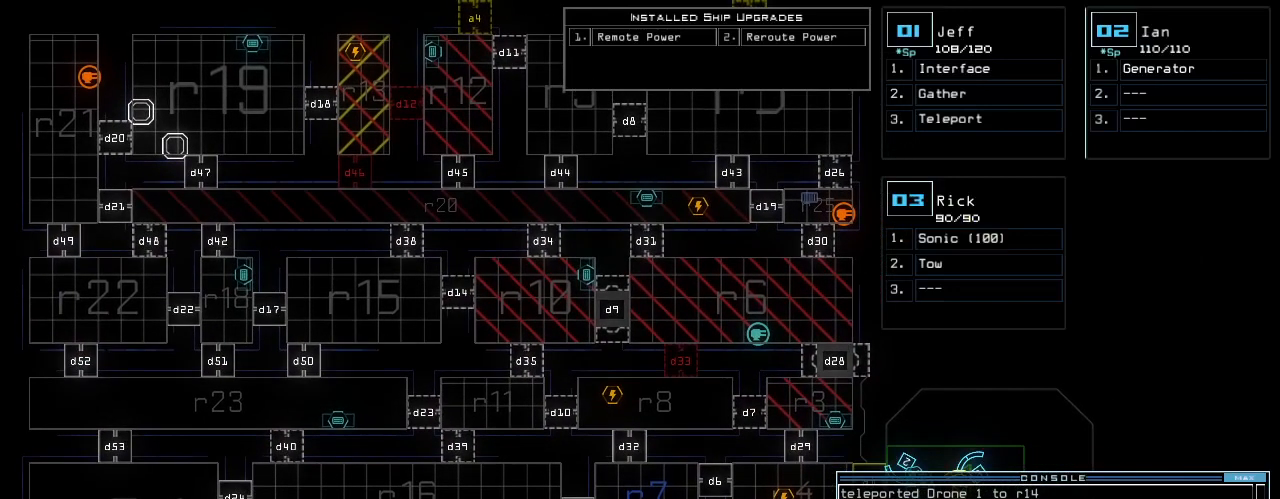
{"keys": ["right"], "events": [[167, "right", "down"]]}
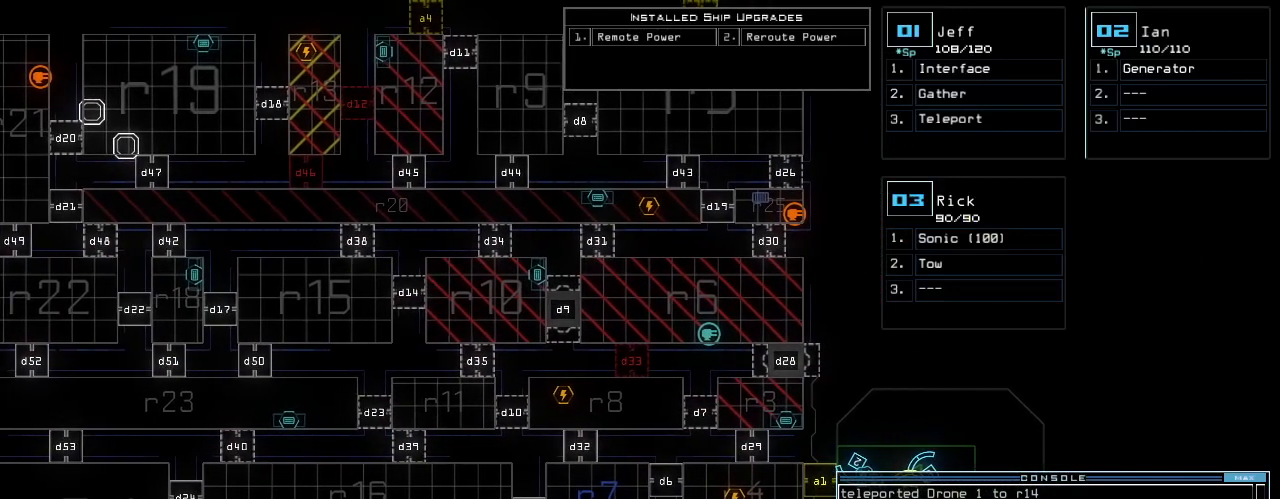
{"keys": [], "events": [[62, "right", "up"]]}
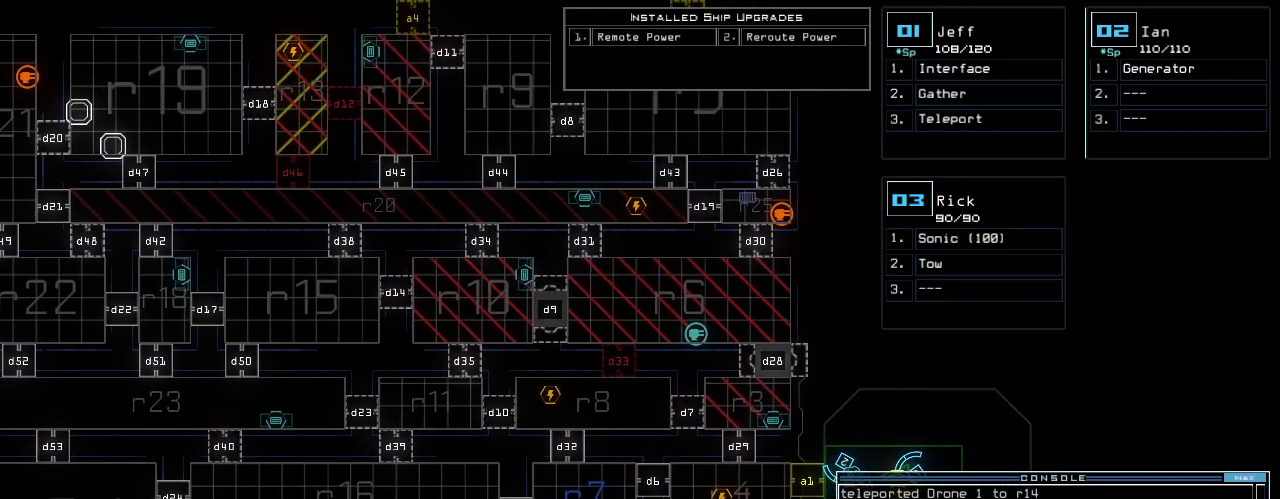
{"keys": [], "events": [[42, "a", "down"], [83, "r", "down"], [146, "a", "up"], [188, "r", "up"], [375, "return", "down"], [458, "return", "up"]]}
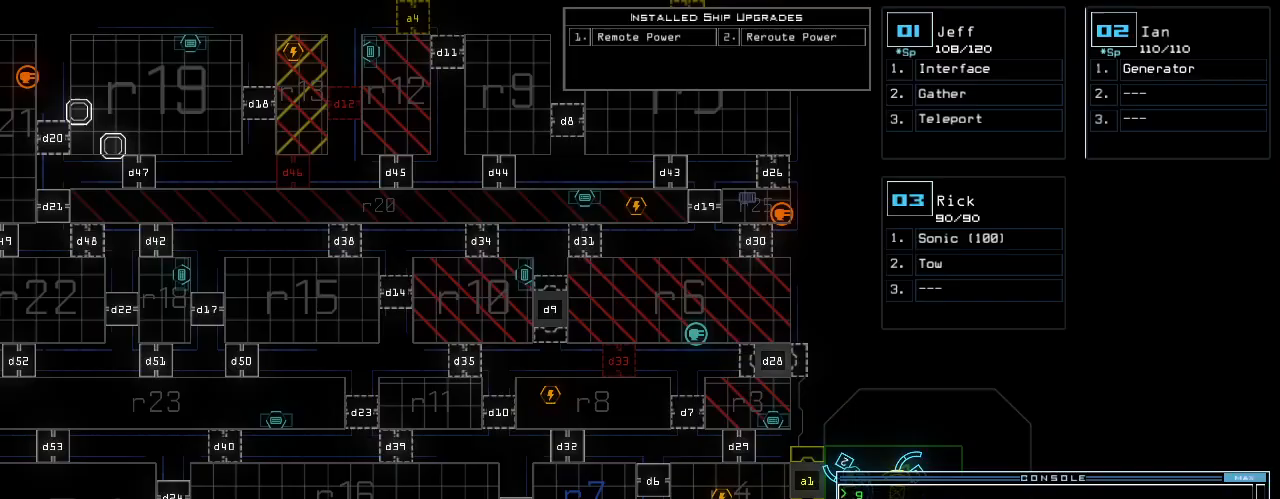
{"keys": ["right", "up"], "events": [[333, "2", "down"], [354, "up", "down"], [396, "2", "up"], [417, "right", "down"]]}
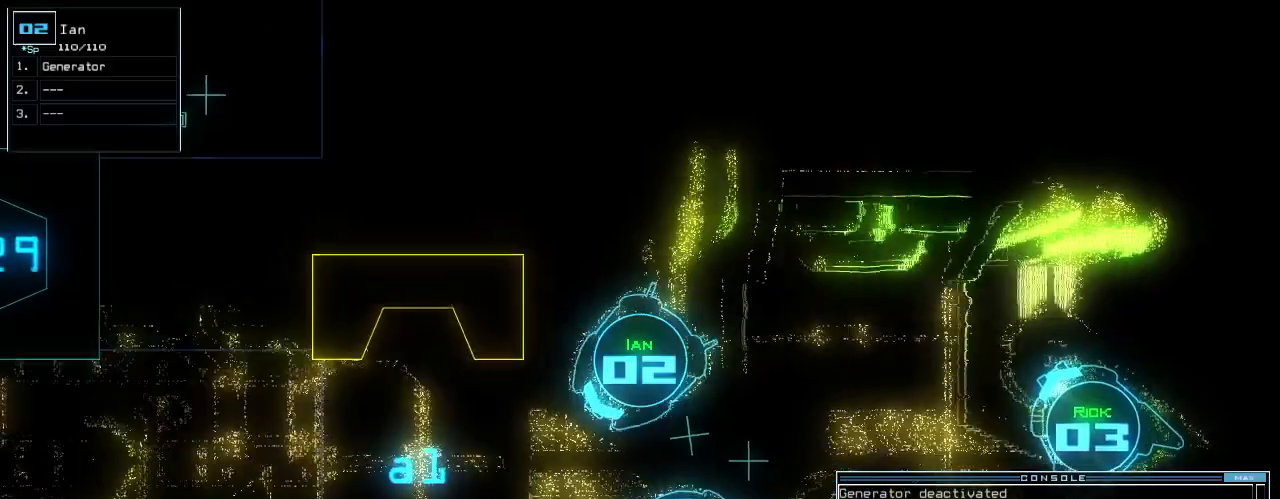
{"keys": ["up"], "events": [[62, "right", "up"], [188, "right", "down"], [292, "right", "up"]]}
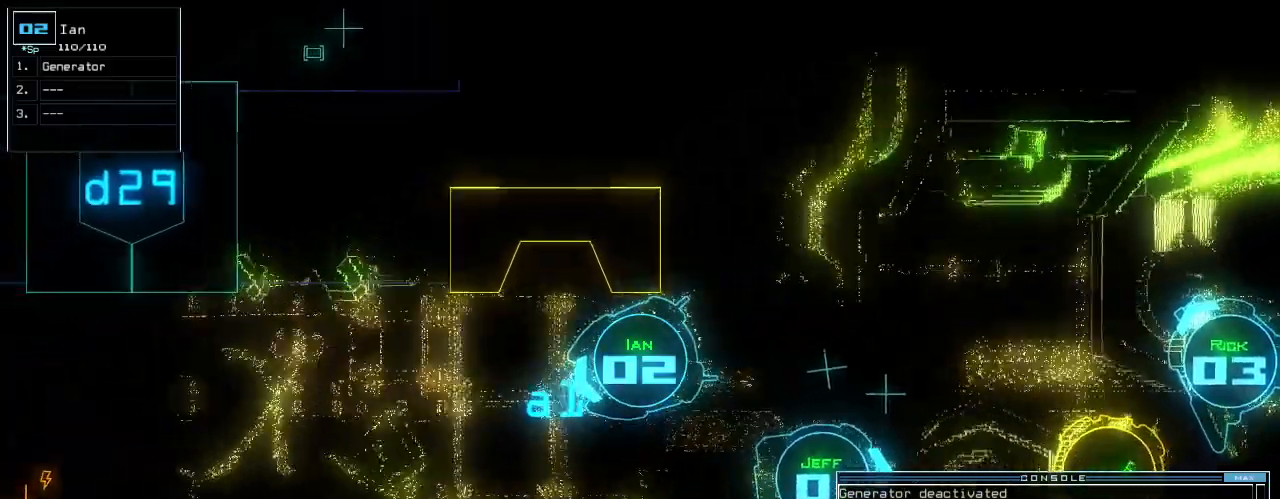
{"keys": ["left", "up"], "events": [[104, "right", "down"], [188, "right", "up"], [500, "left", "down"]]}
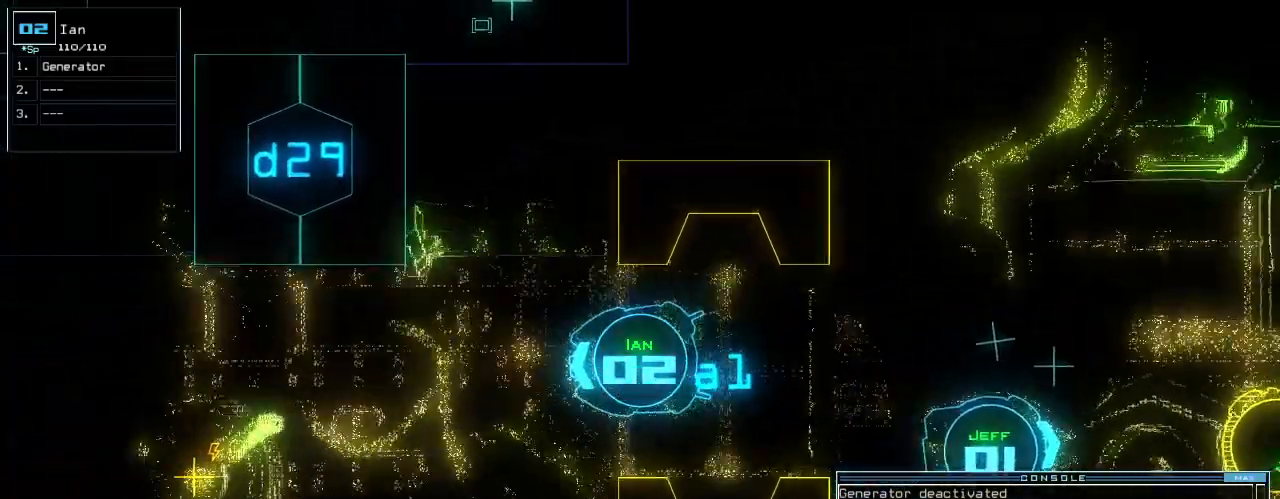
{"keys": ["up"], "events": [[83, "left", "up"], [396, "right", "down"], [417, "t", "down"], [438, "t", "up"], [458, "right", "up"]]}
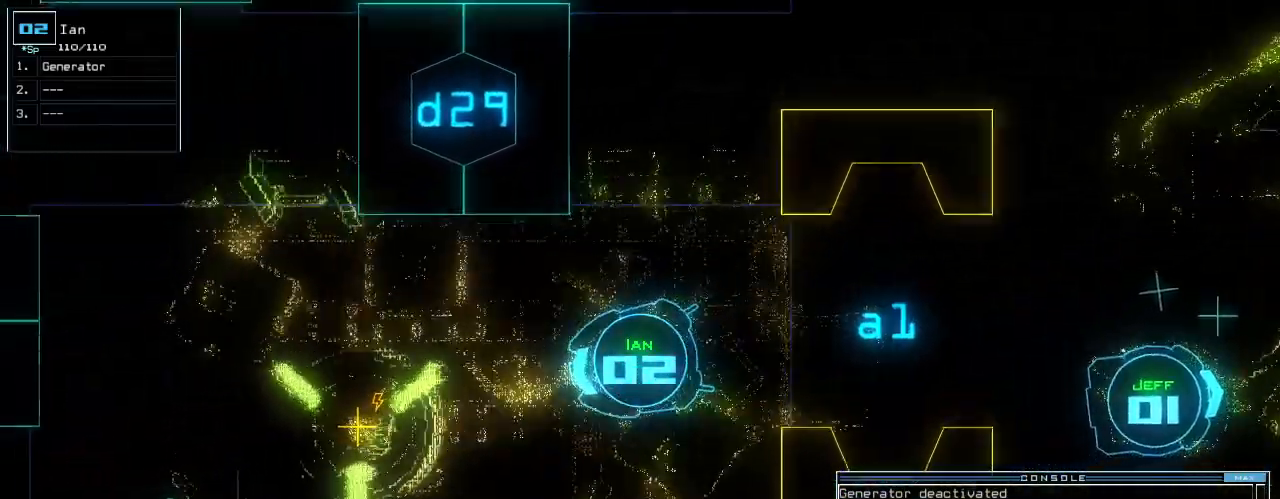
{"keys": ["up"], "events": [[146, "g", "down"], [188, "e", "down"], [250, "g", "up"], [292, "e", "up"]]}
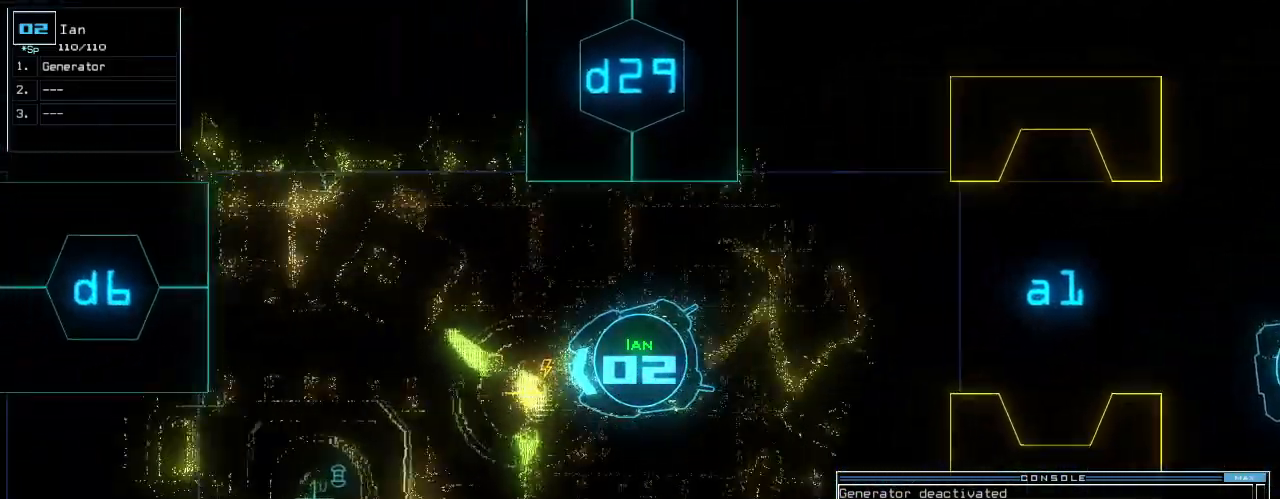
{"keys": []}
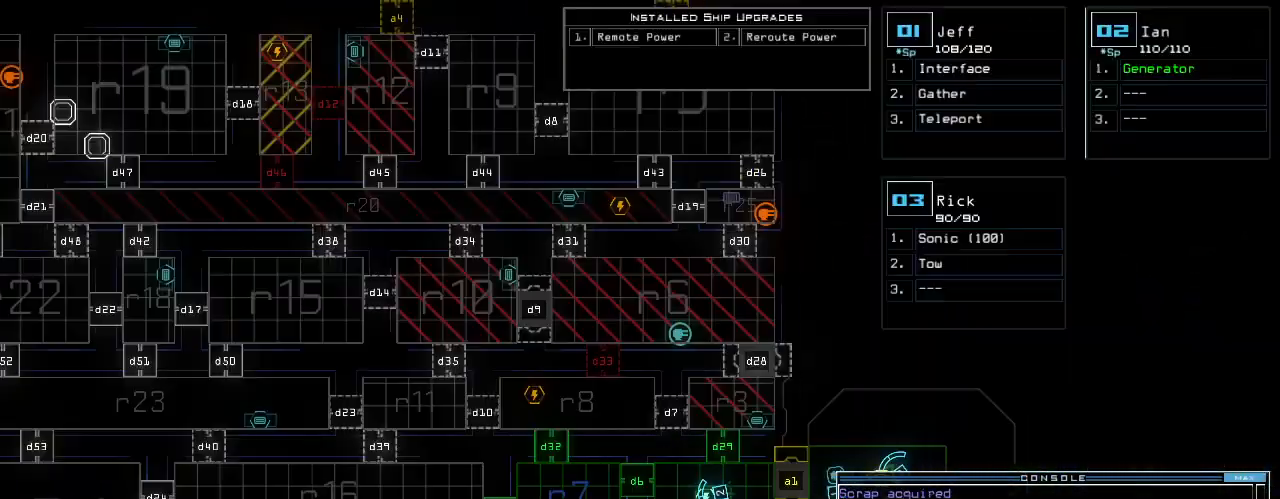
{"keys": [], "events": [[83, "down", "down"], [312, "down", "up"]]}